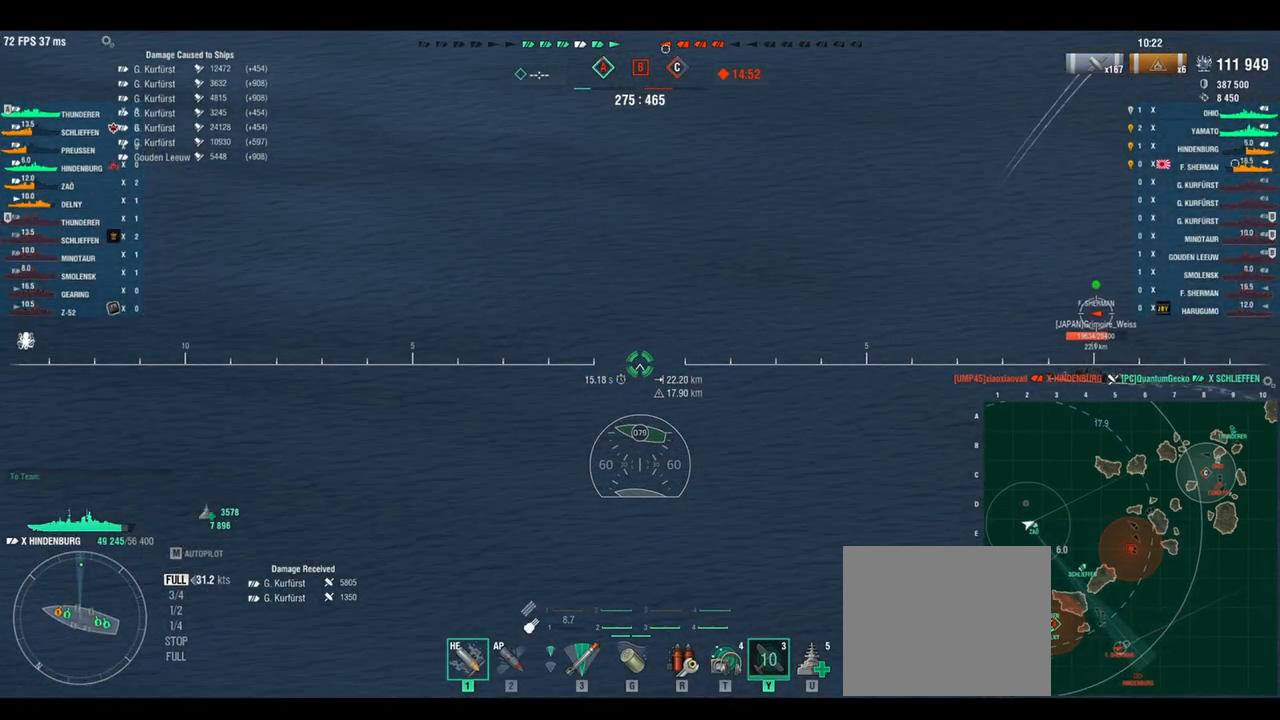
Gameplay with keyboard; each line is a JSON object with the keys held at the frame after it. "events" lists presses ("down") and releases ("up") of "a", "ctrl", "d", "e", "q", "s", "shift", "space" and "w" between this image and that frame as [ms after this image, input, new state], when the widget could be followed in between. No other keys are recorded. Mouse input is not recorded.
{"keys": ["w"], "events": [[292, "shift", "down"], [417, "shift", "up"]]}
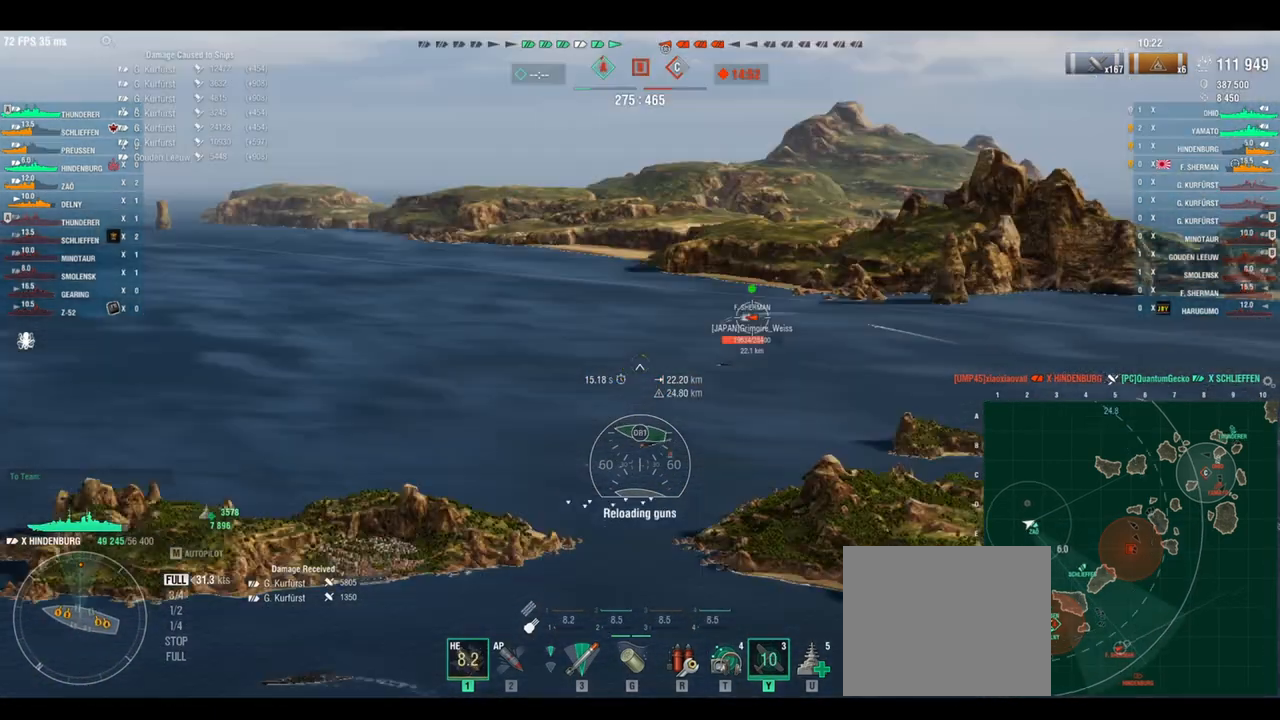
{"keys": ["w"], "events": []}
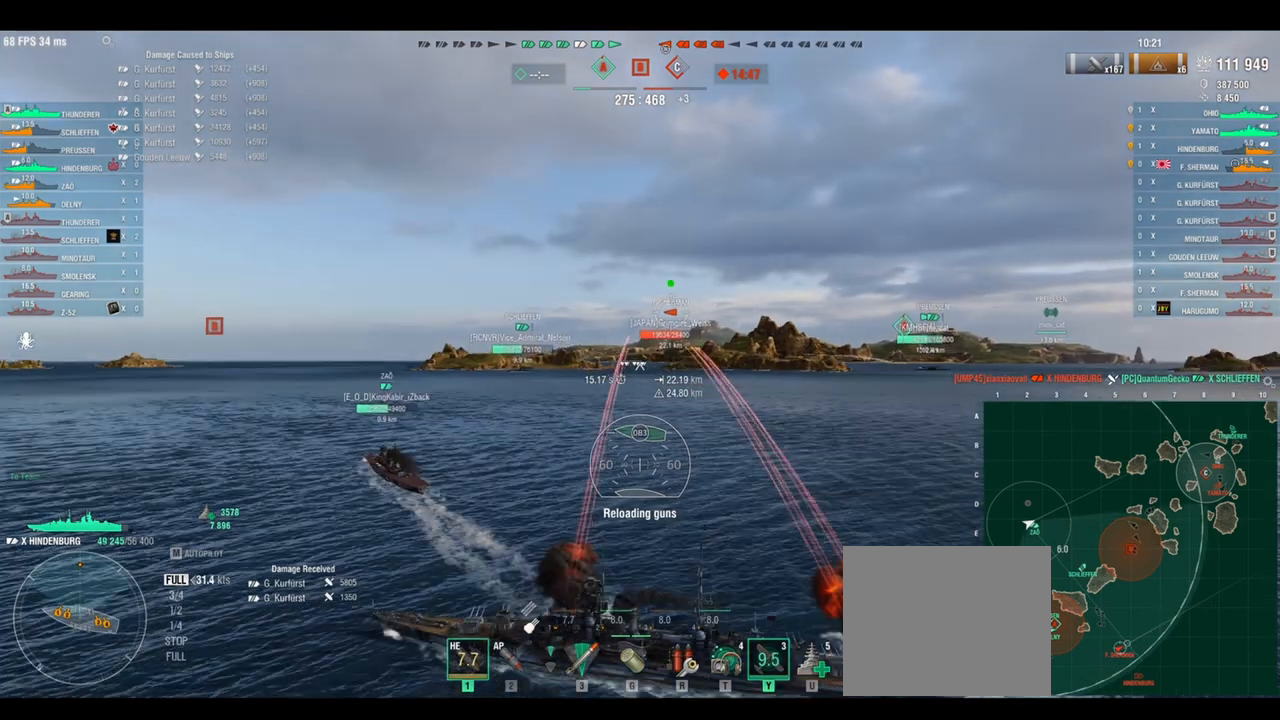
{"keys": ["w"], "events": []}
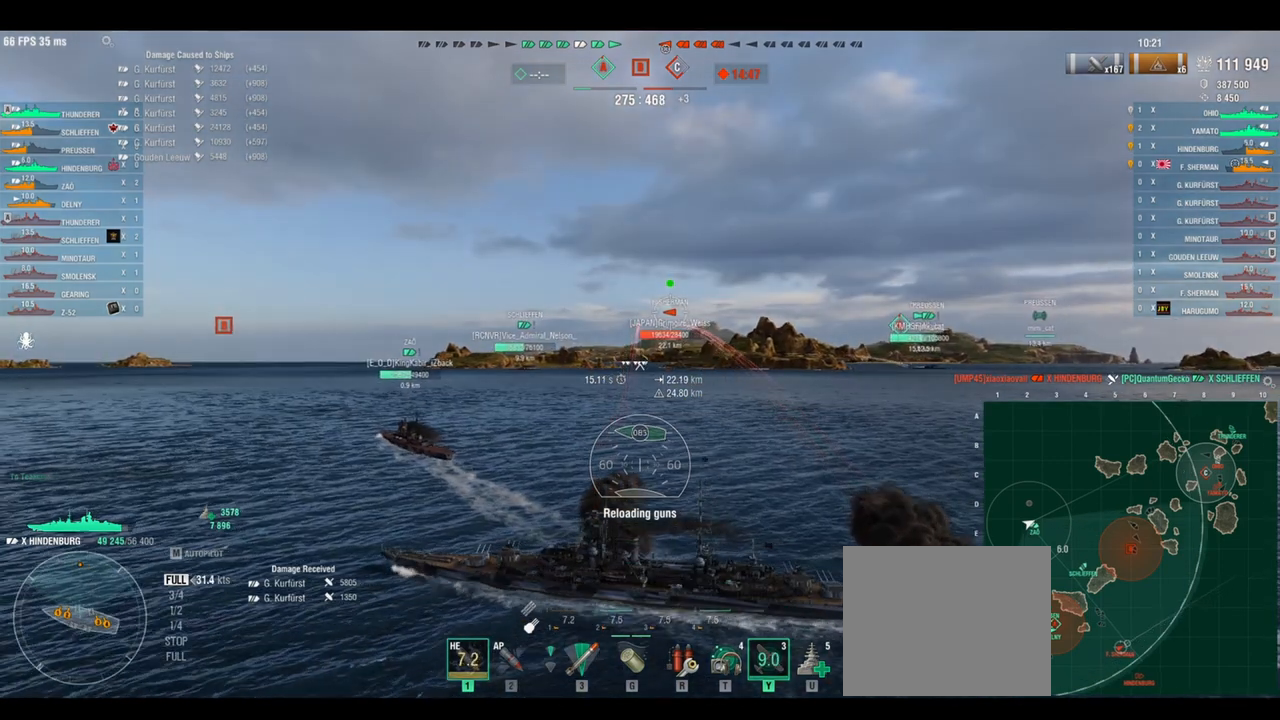
{"keys": ["w"], "events": []}
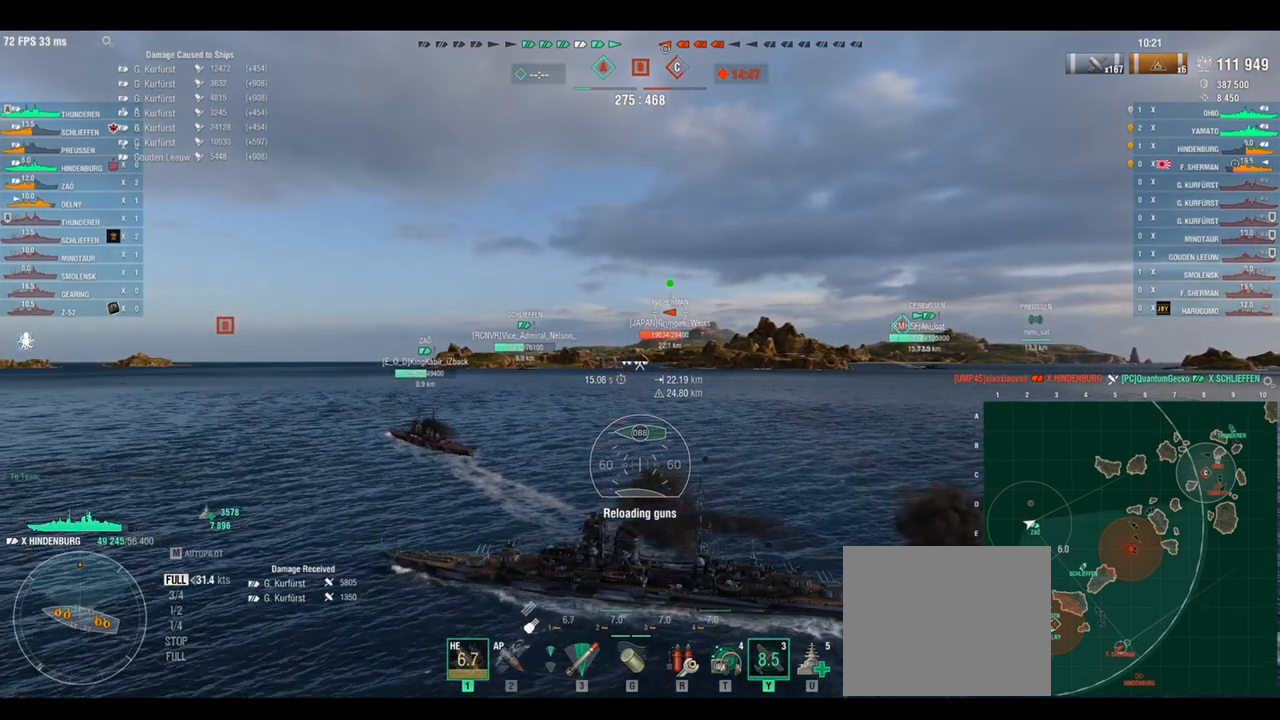
{"keys": ["w"], "events": []}
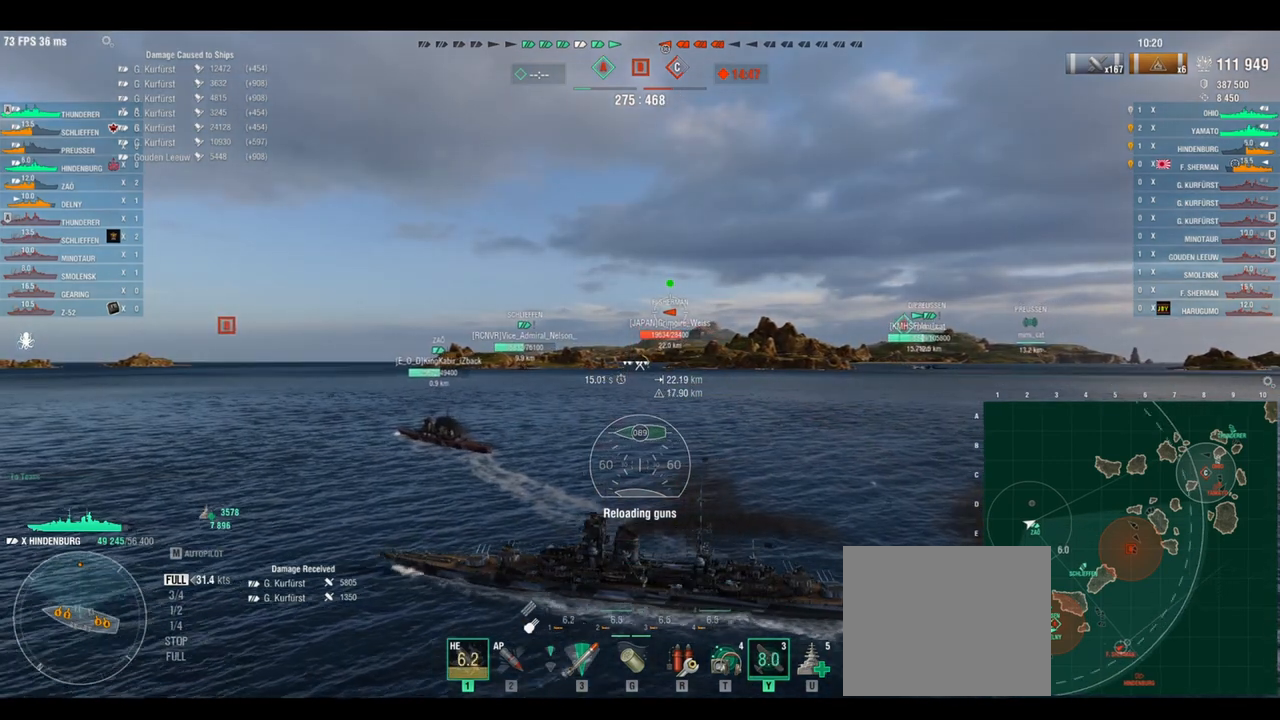
{"keys": ["w"], "events": []}
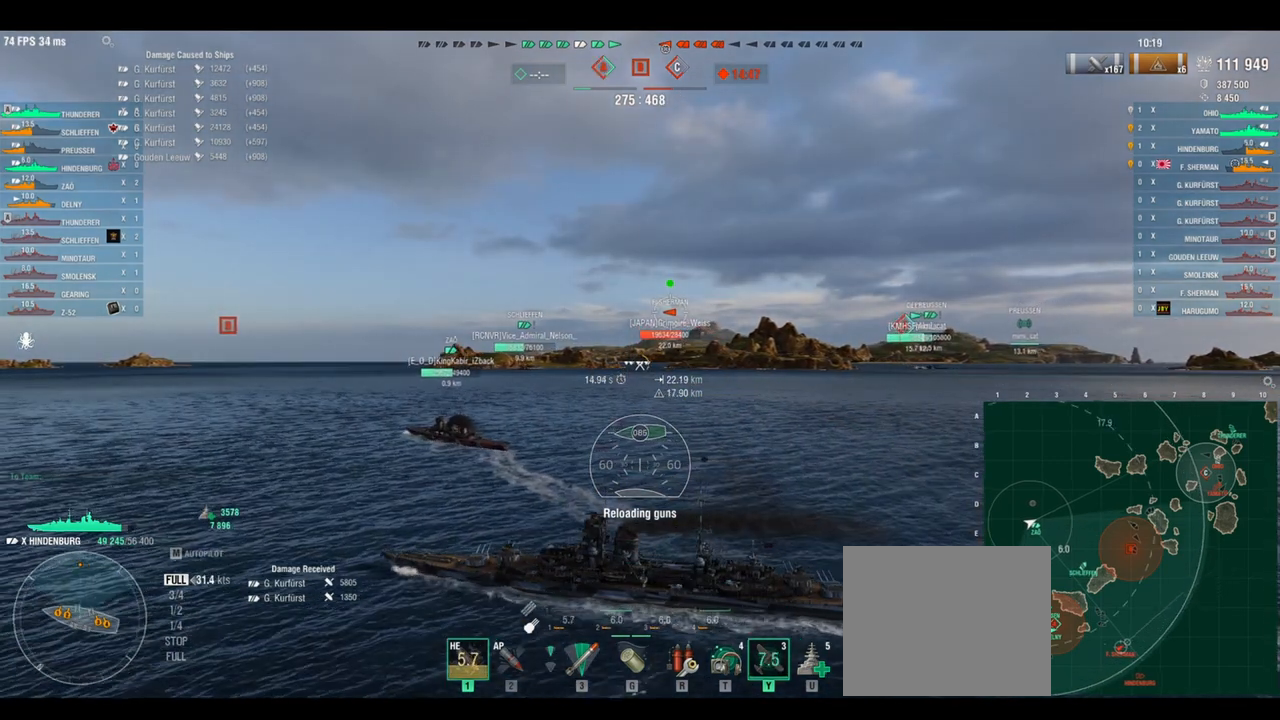
{"keys": ["w"], "events": []}
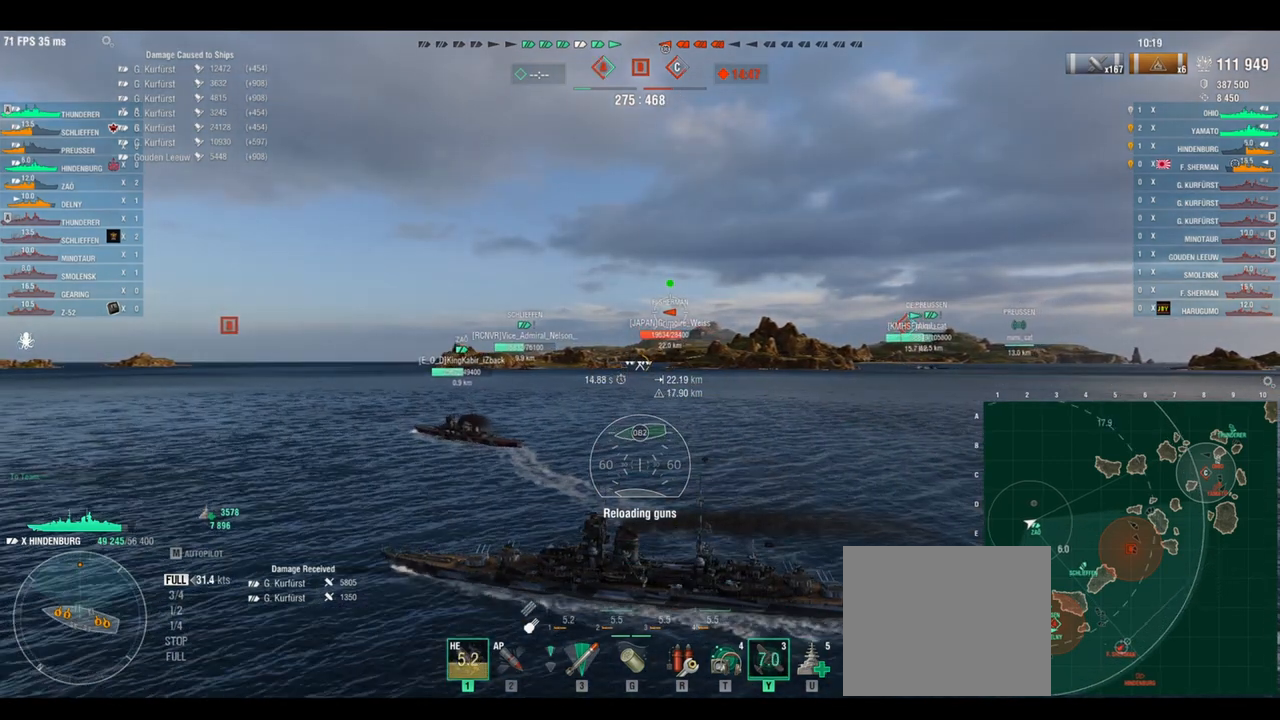
{"keys": ["w"], "events": [[417, "shift", "down"], [500, "shift", "up"]]}
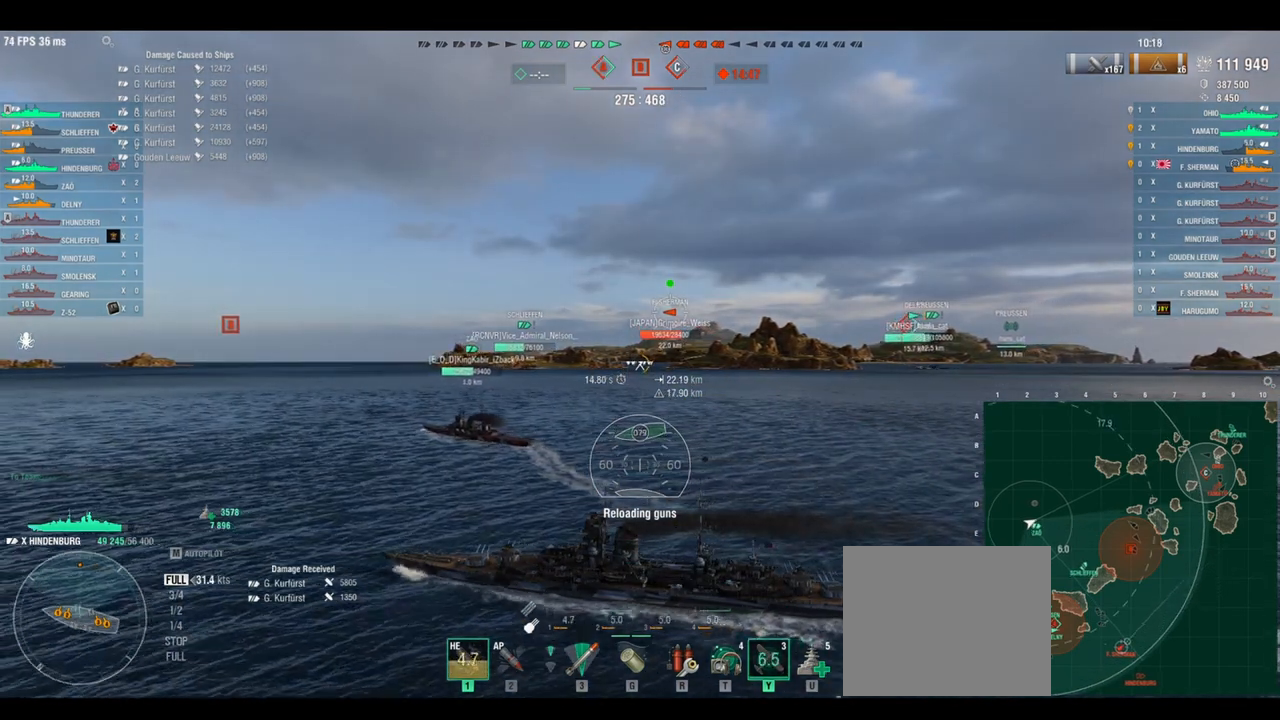
{"keys": ["w"], "events": []}
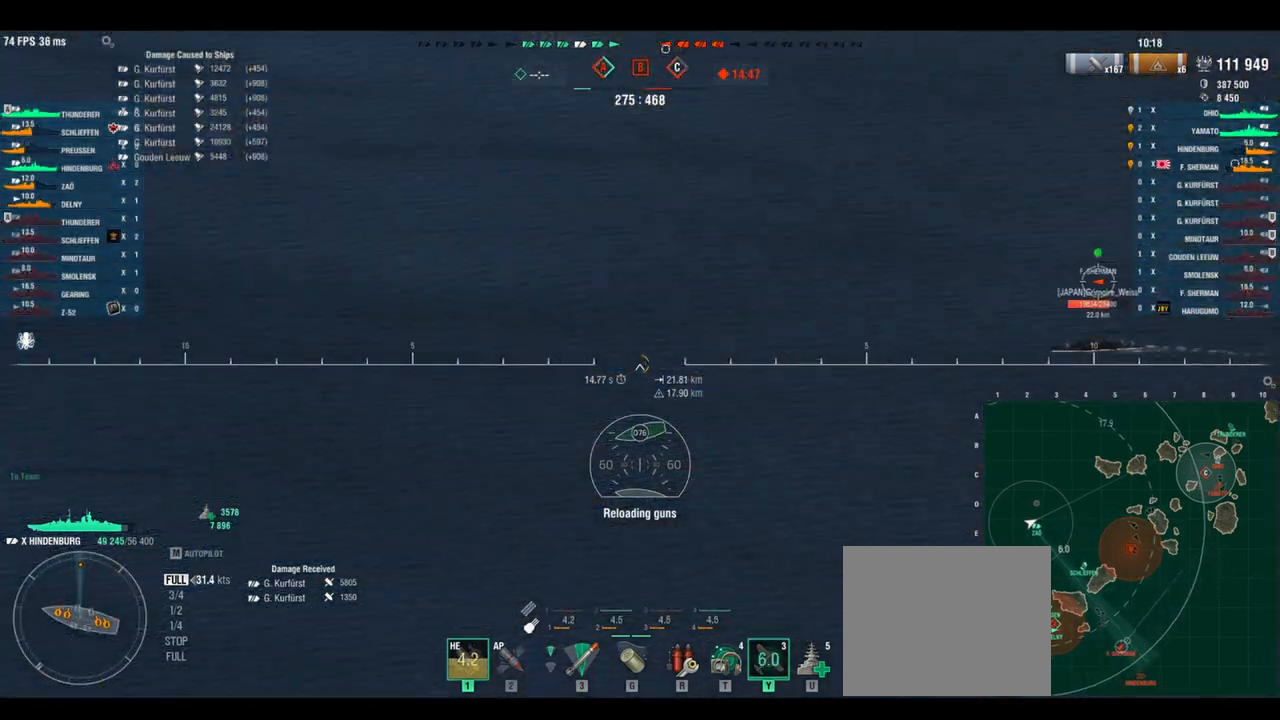
{"keys": ["w"], "events": []}
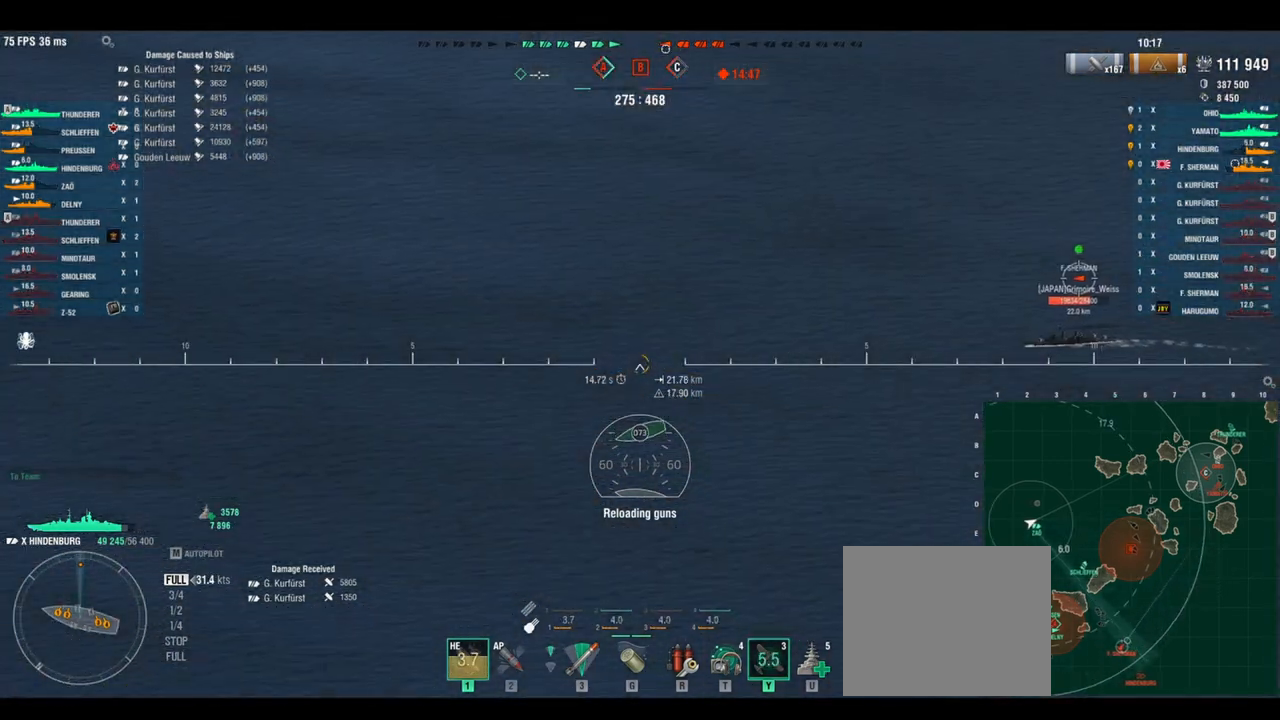
{"keys": ["w"], "events": []}
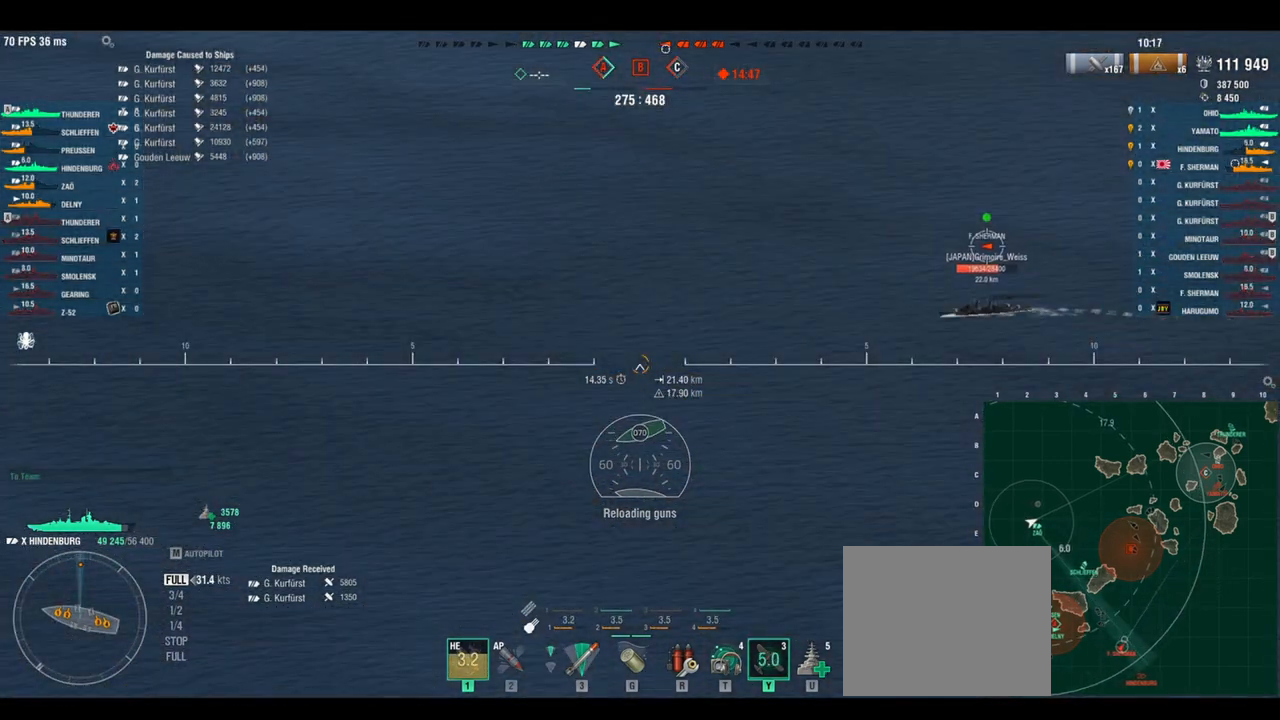
{"keys": ["w"], "events": []}
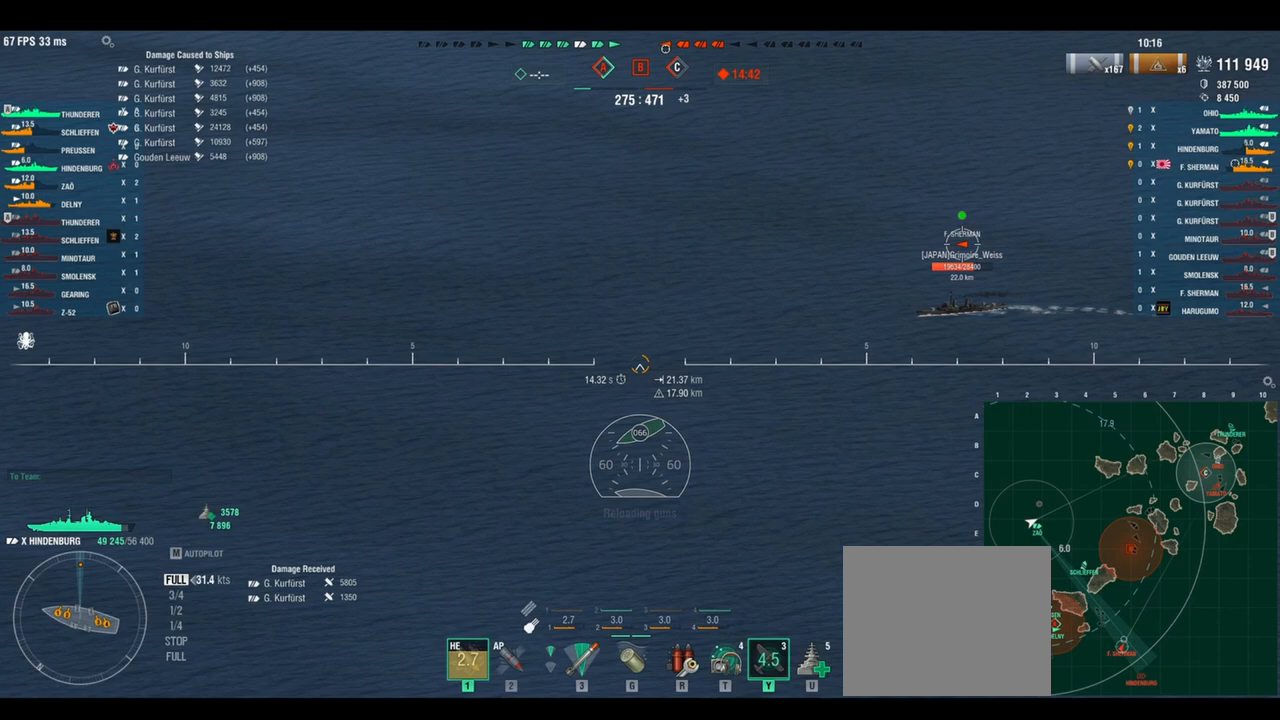
{"keys": ["w"], "events": []}
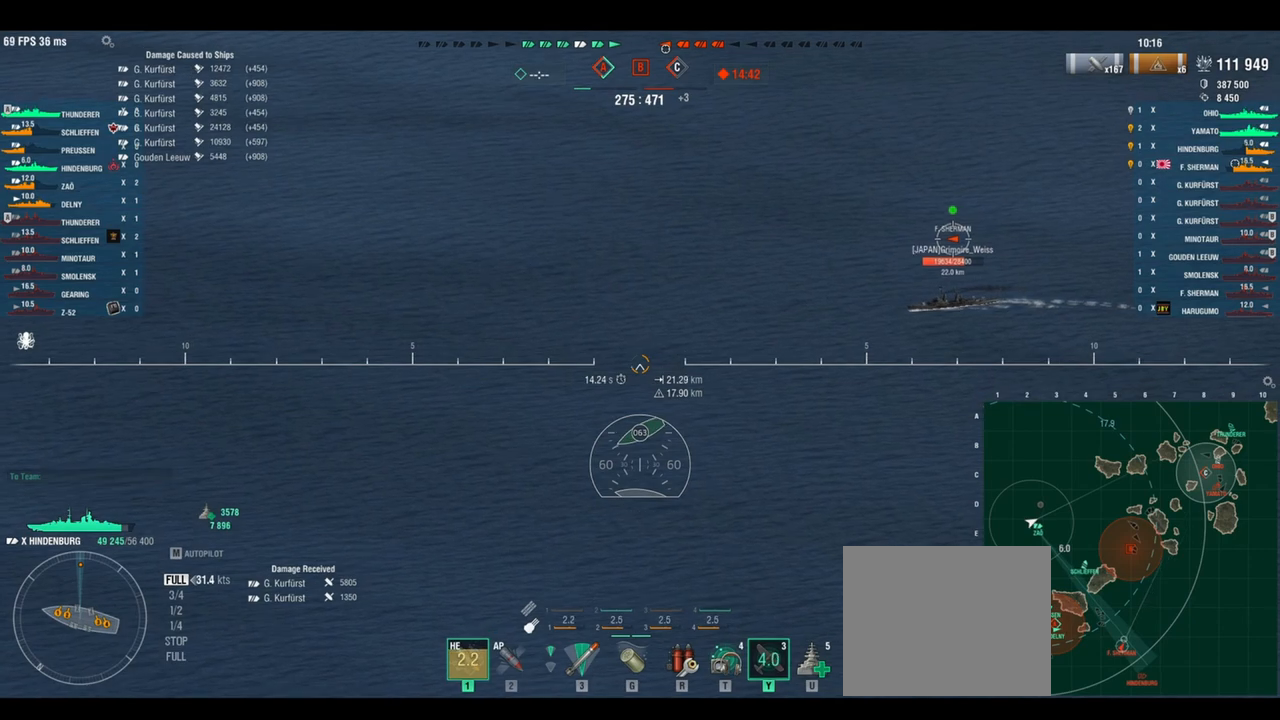
{"keys": ["w"], "events": []}
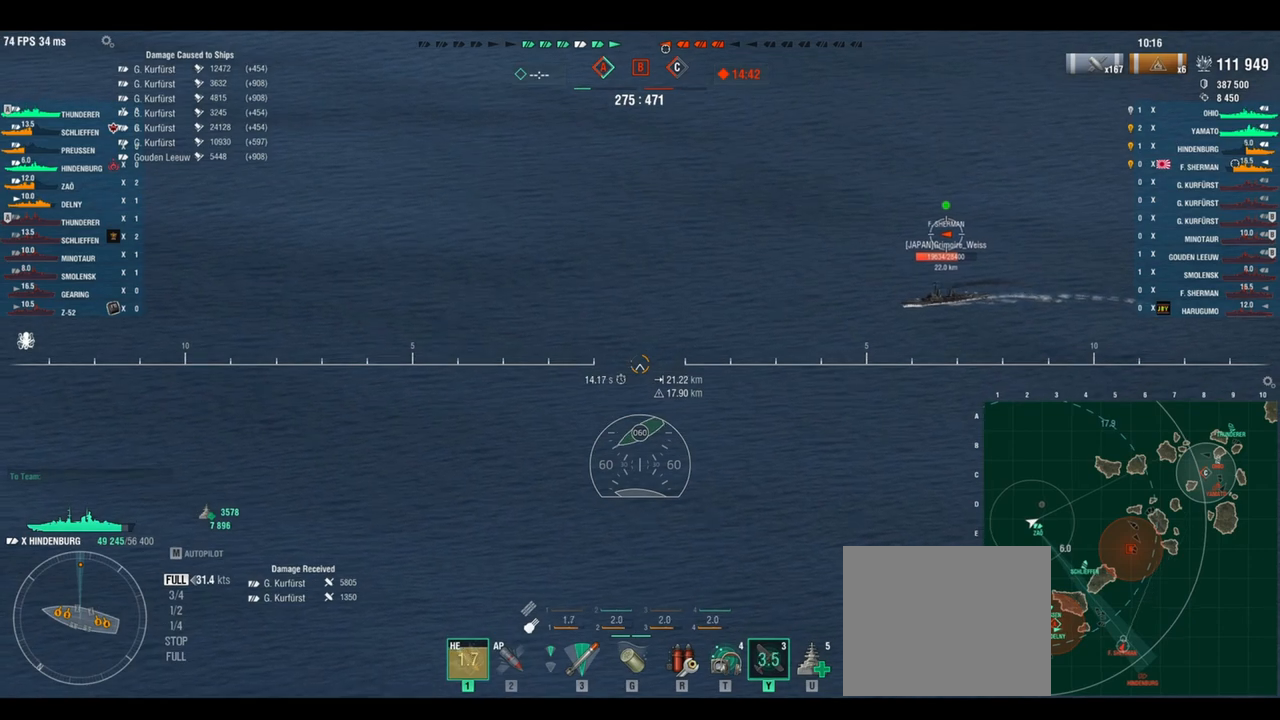
{"keys": ["w"], "events": []}
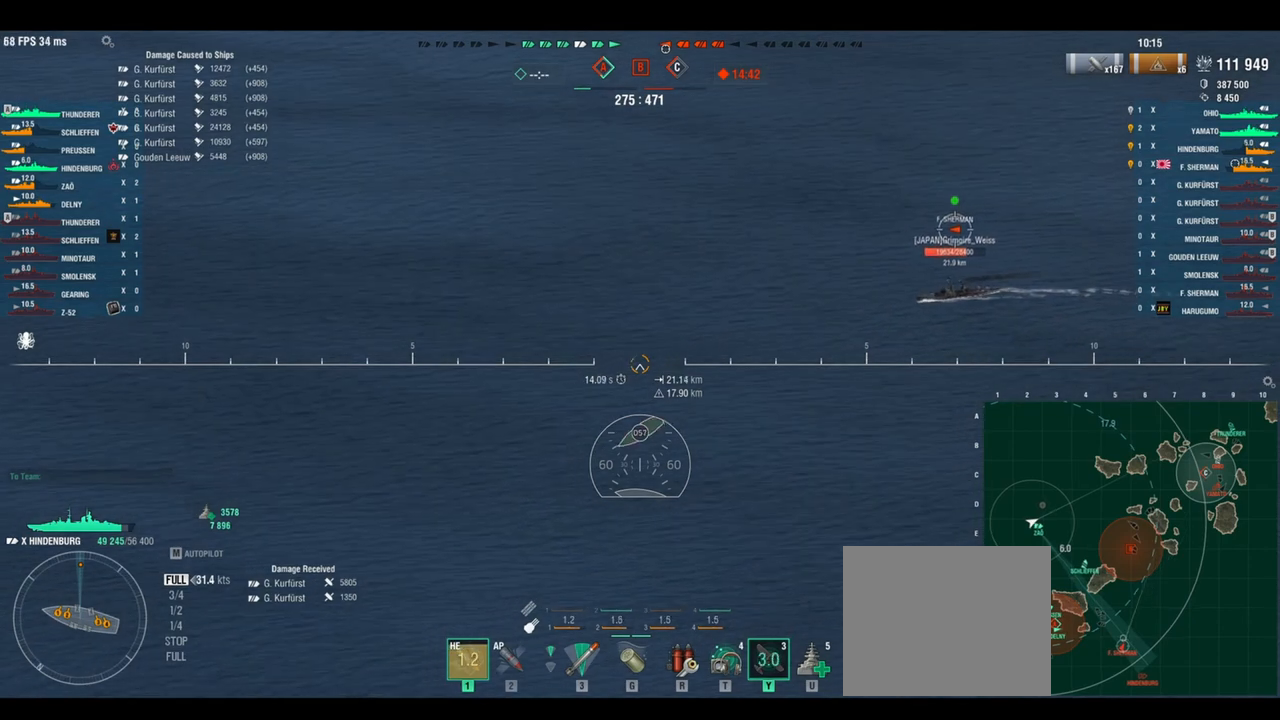
{"keys": ["w"], "events": []}
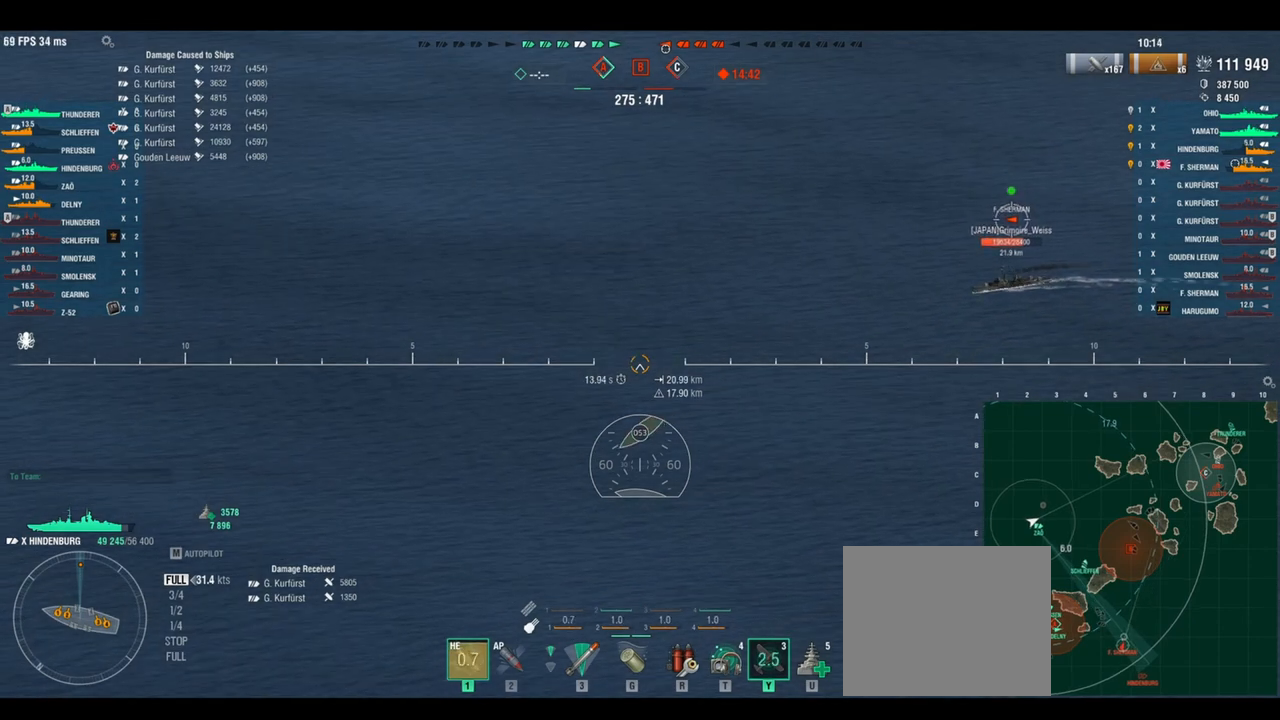
{"keys": ["w"], "events": []}
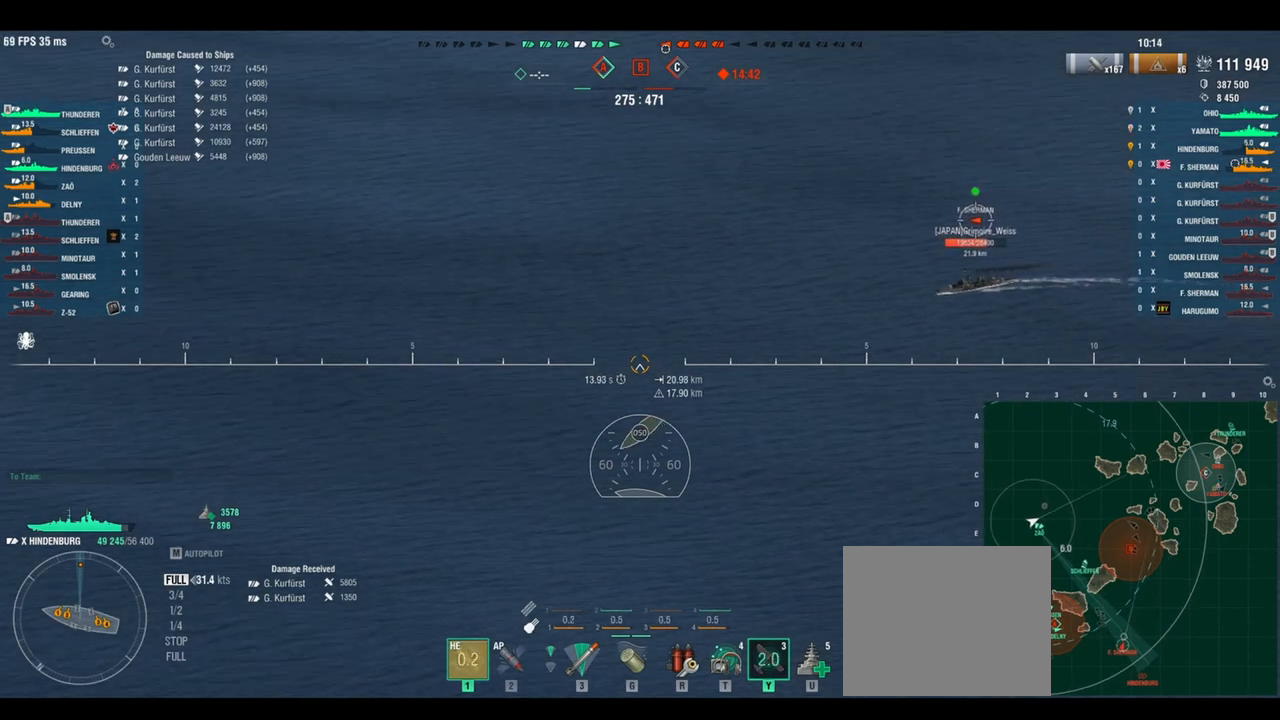
{"keys": ["w"], "events": []}
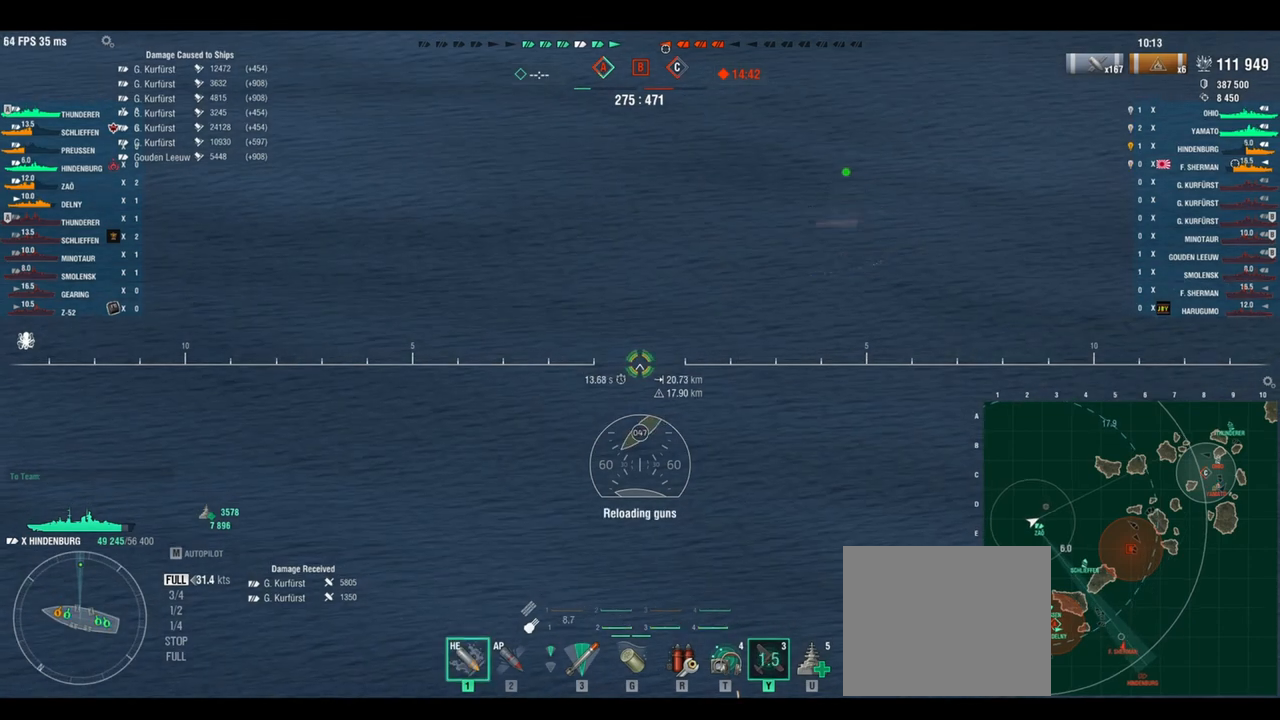
{"keys": ["w"], "events": [[250, "shift", "down"], [333, "shift", "up"]]}
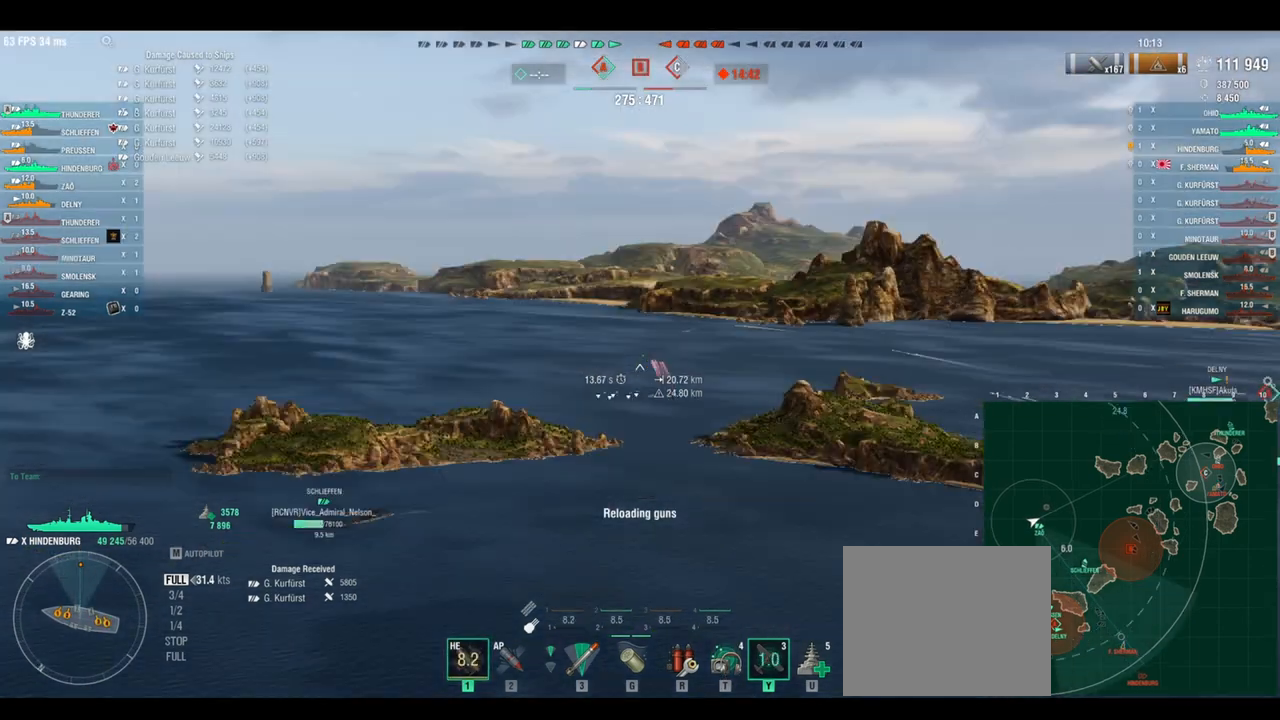
{"keys": ["w"], "events": []}
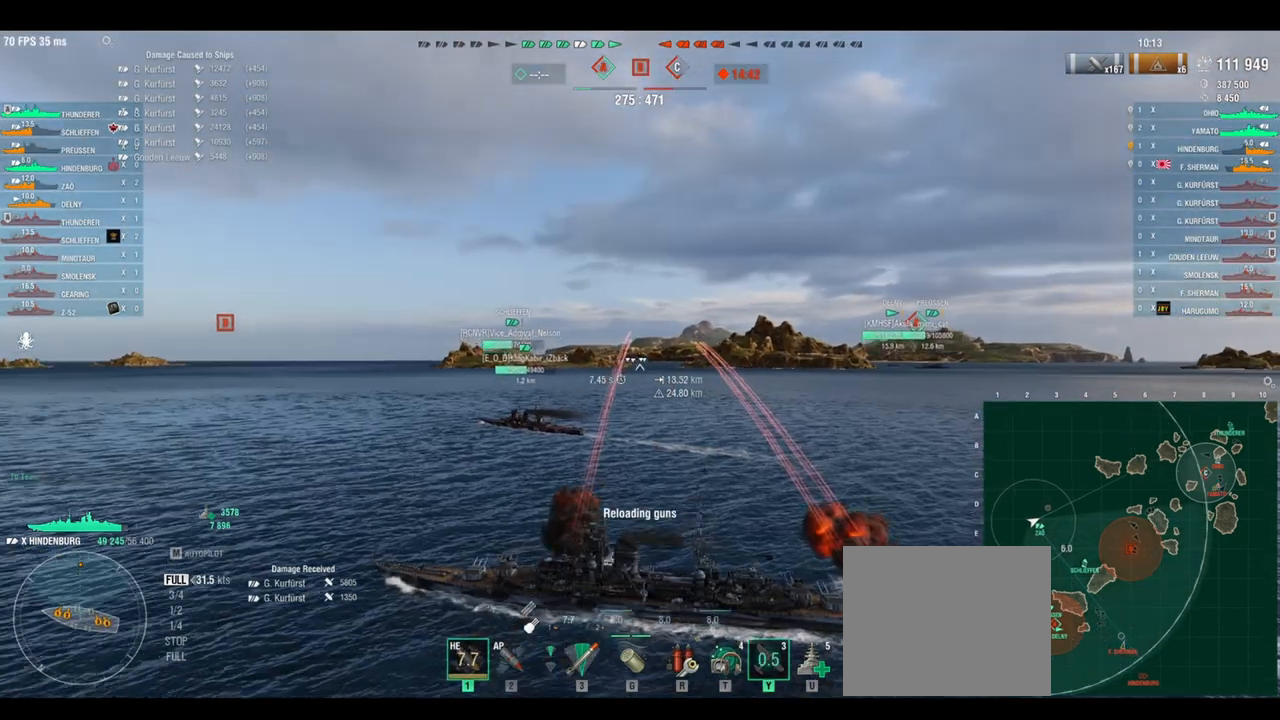
{"keys": ["w"], "events": []}
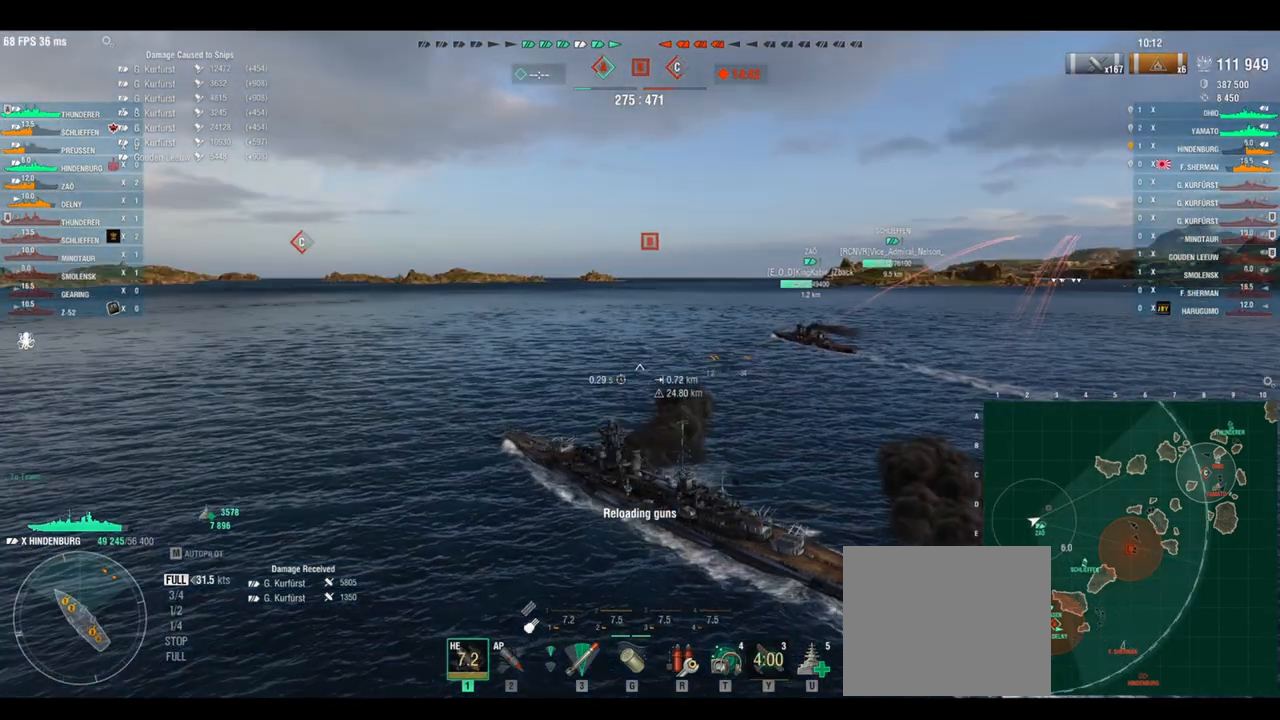
{"keys": ["w"], "events": []}
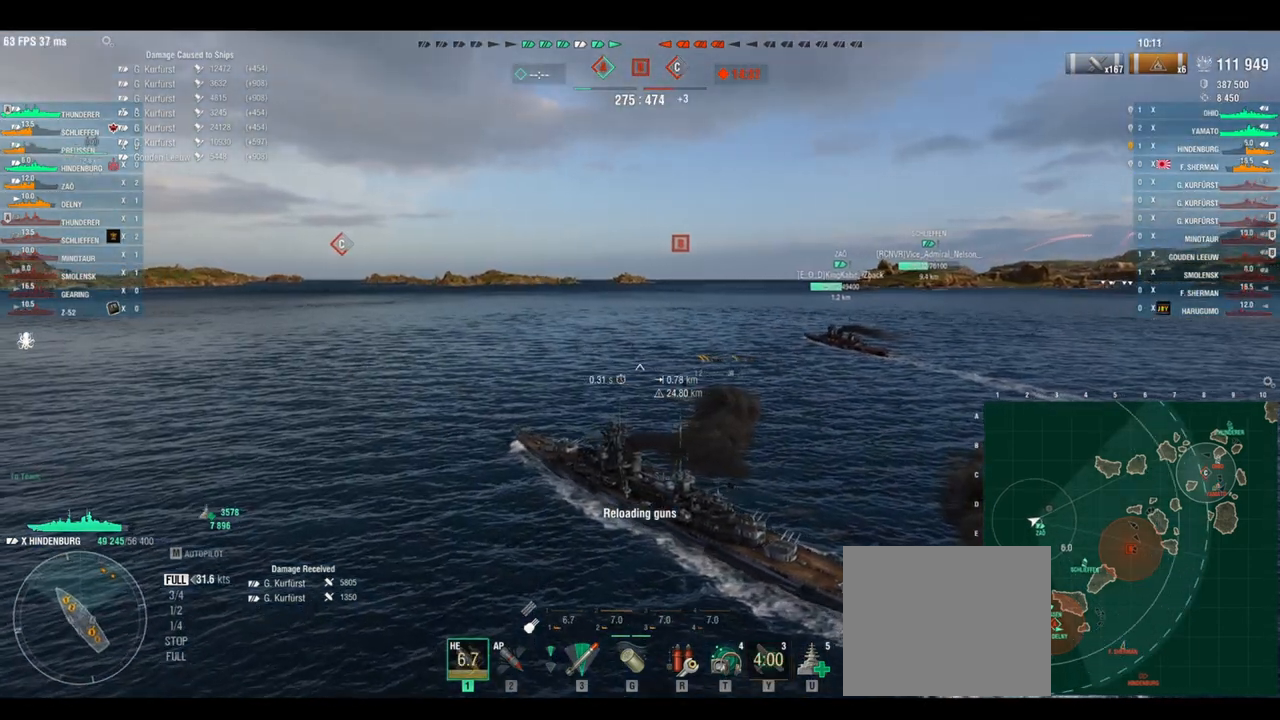
{"keys": ["w"], "events": []}
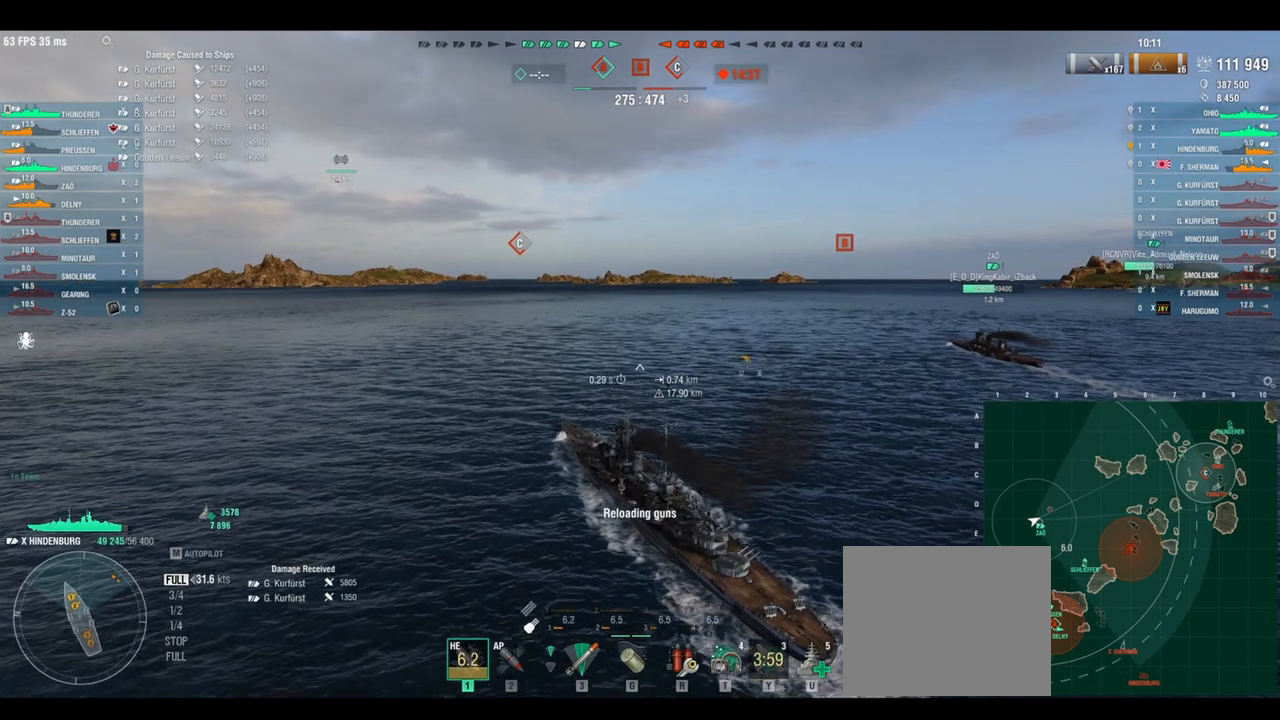
{"keys": ["w"], "events": []}
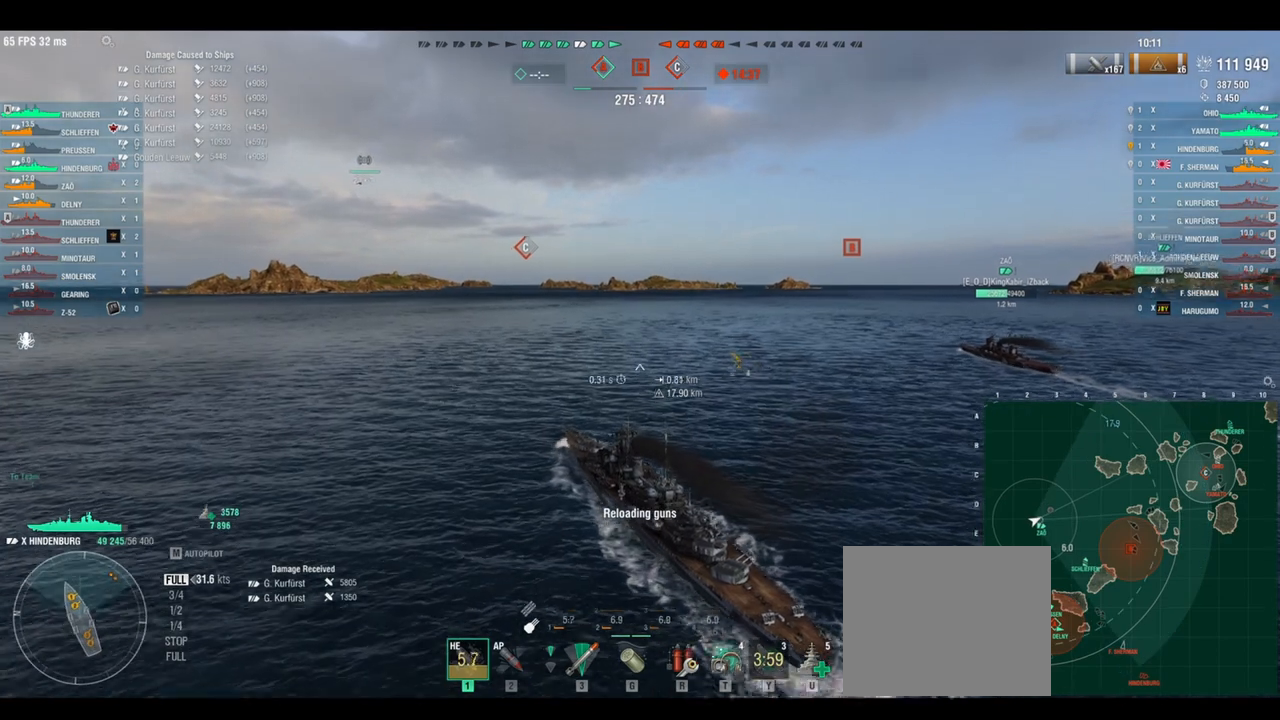
{"keys": ["w"], "events": []}
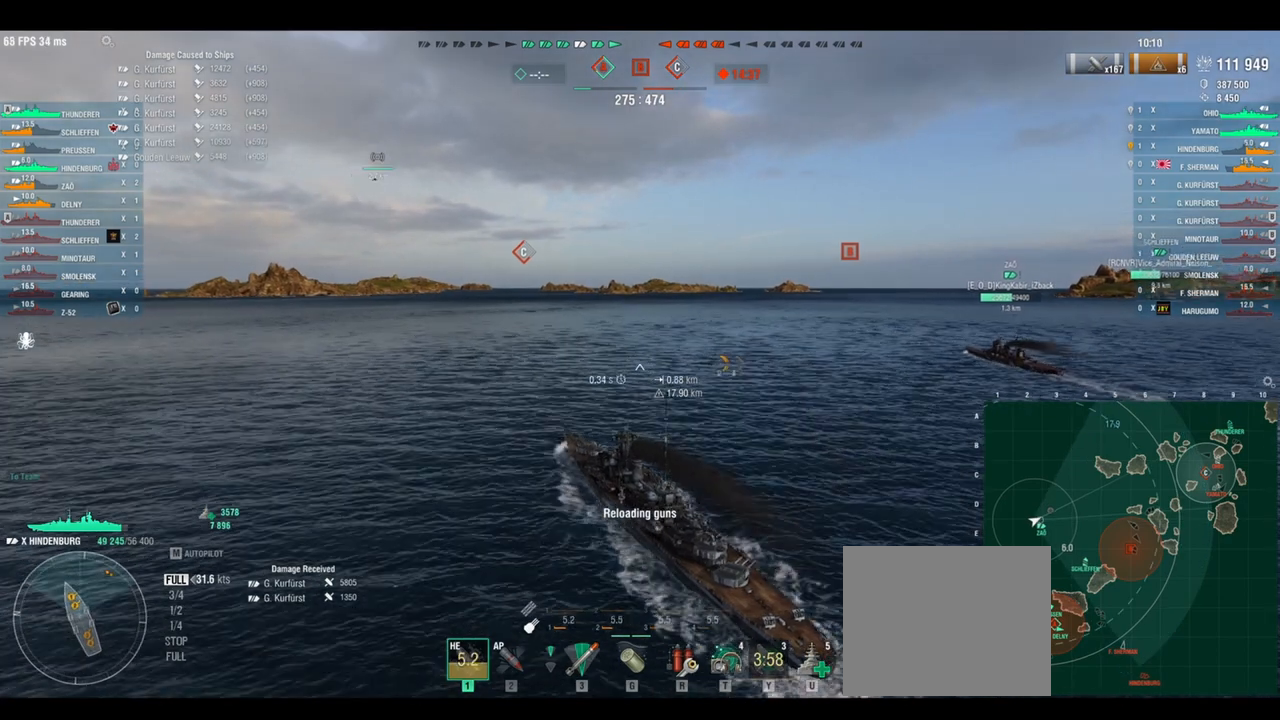
{"keys": ["w"], "events": []}
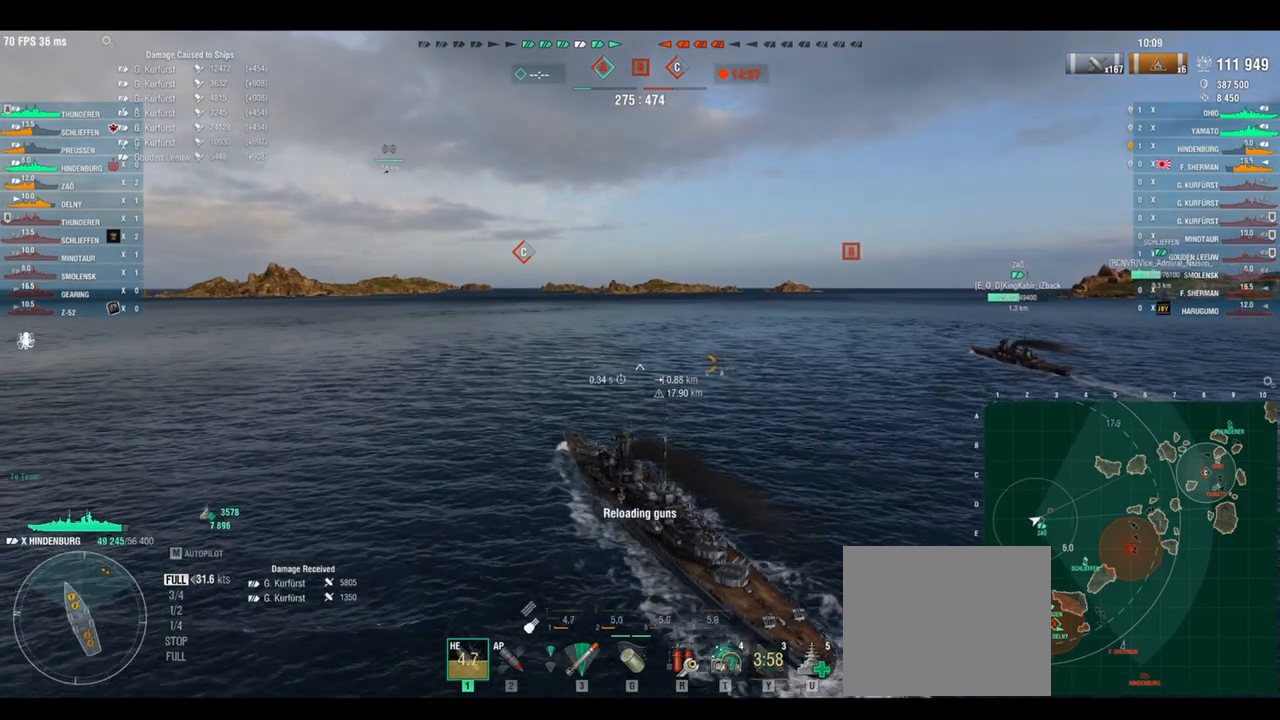
{"keys": ["w"], "events": []}
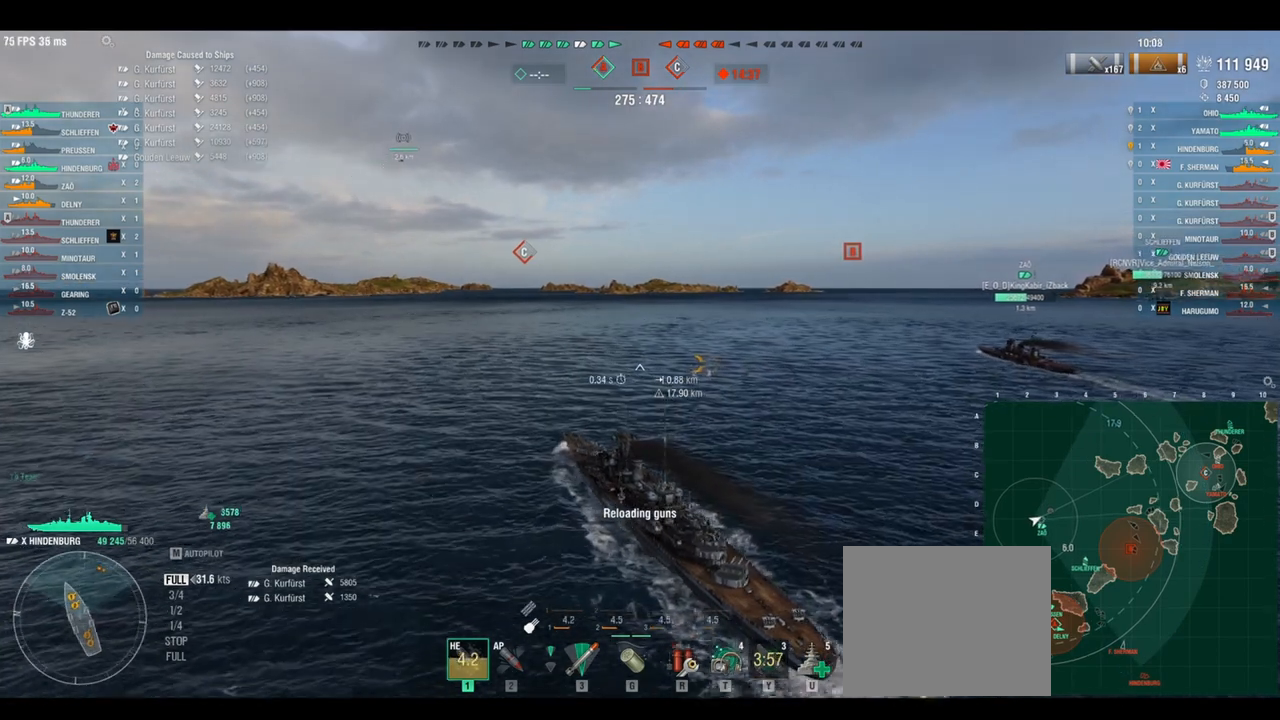
{"keys": ["w"], "events": []}
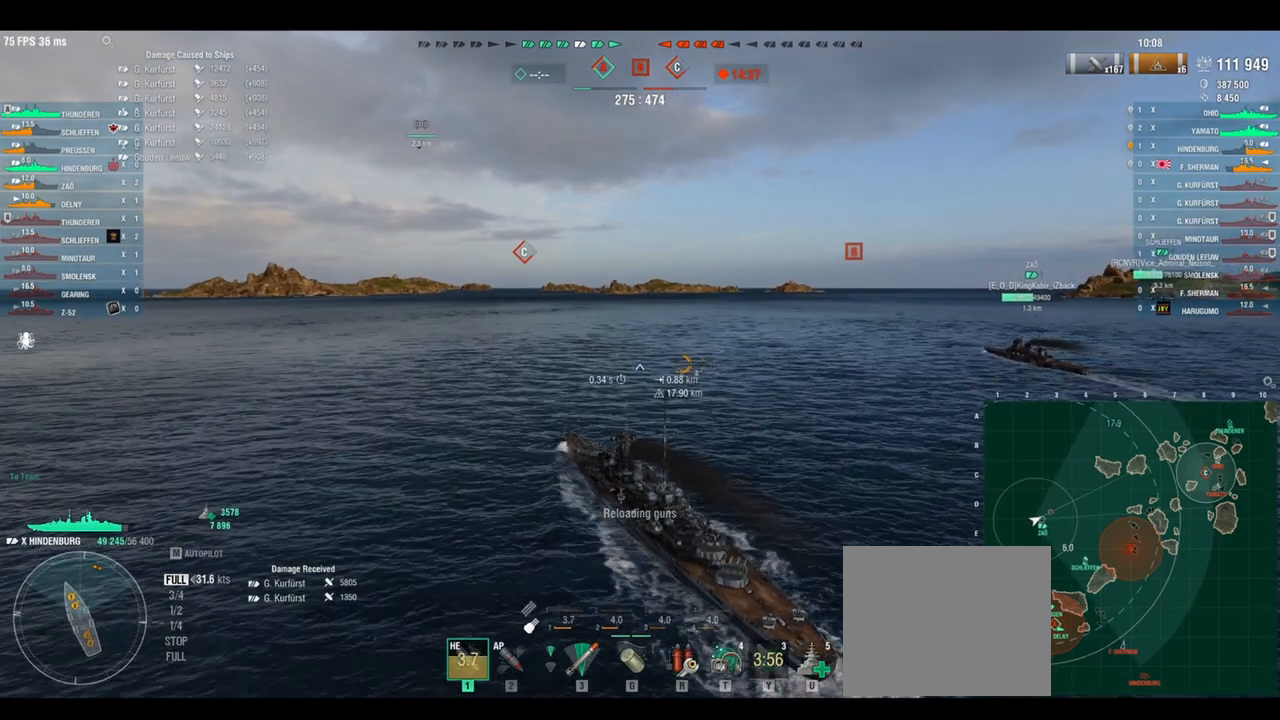
{"keys": ["w"], "events": []}